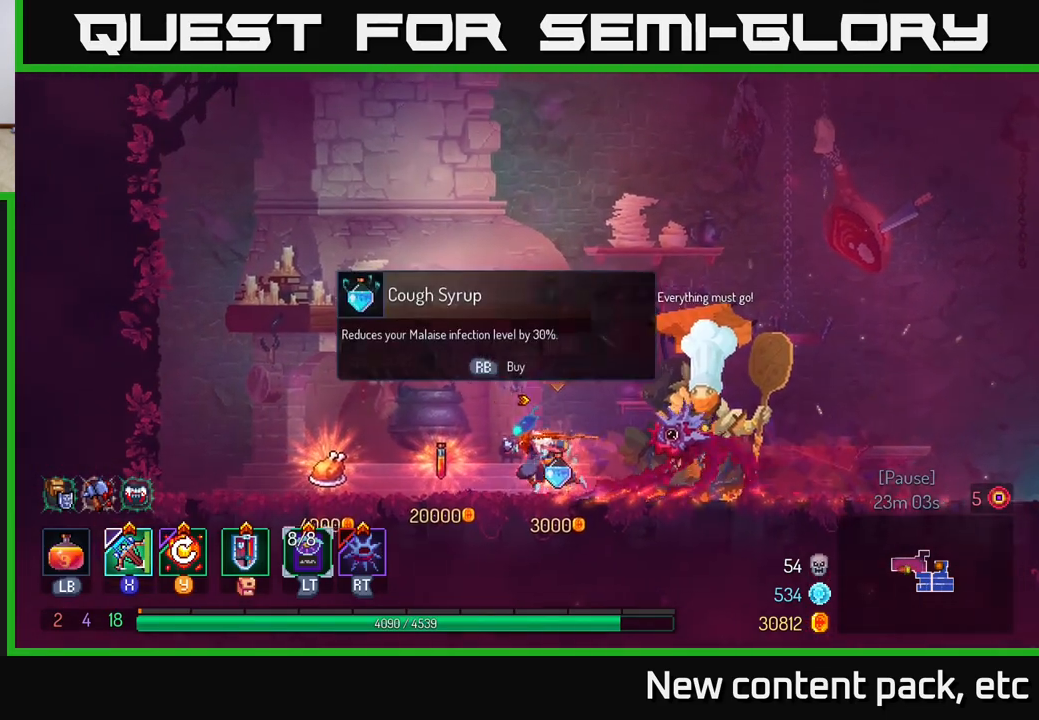
Gameplay with a controller (Xbox layout); each line is a JSON object with the inputs held at the frame after it. "events" lists button and stick changes between this image and that frame as [ms after this image, input, new state], when the widget could be followed in between. Not read: L3 R3.
{"buttons": [], "left_stick": "left", "right_stick": "center", "events": [[83, "left_stick", "center"], [400, "left_stick", "left"]]}
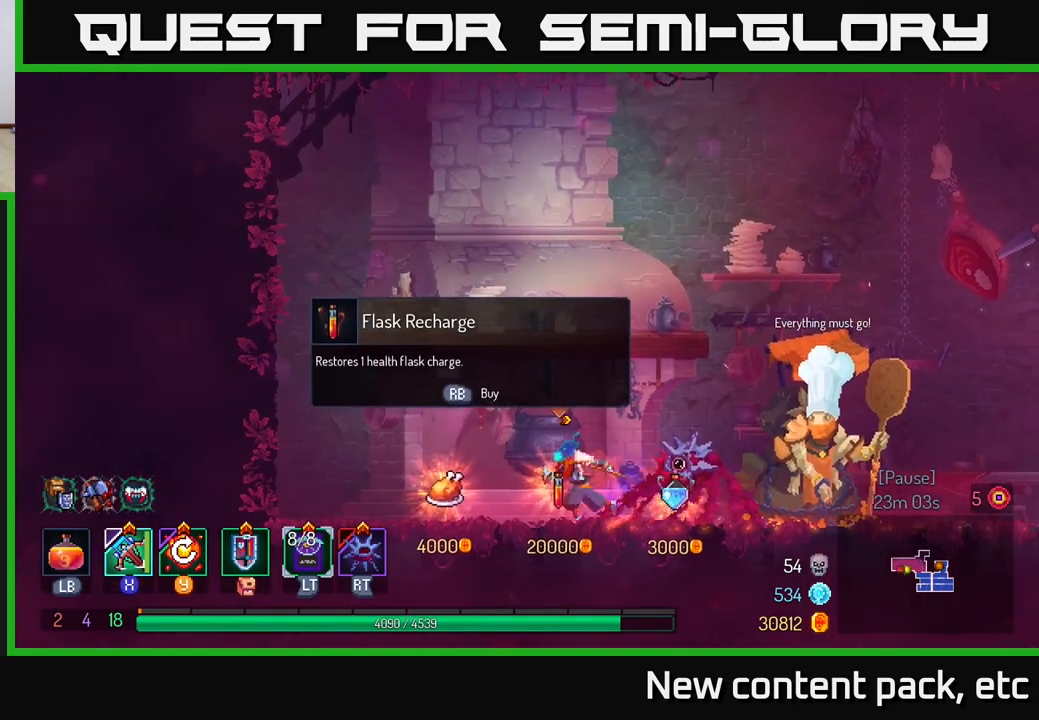
{"buttons": [], "left_stick": "center", "right_stick": "center", "events": [[67, "left_stick", "center"], [233, "left_stick", "right"], [417, "left_stick", "center"]]}
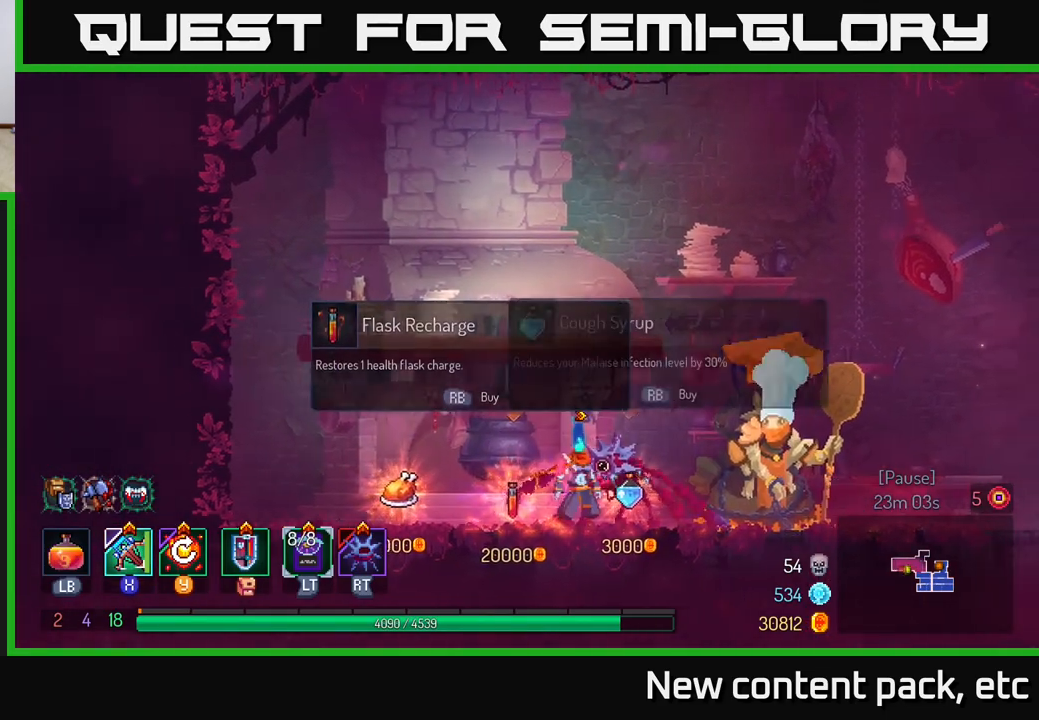
{"buttons": [], "left_stick": "center", "right_stick": "center", "events": []}
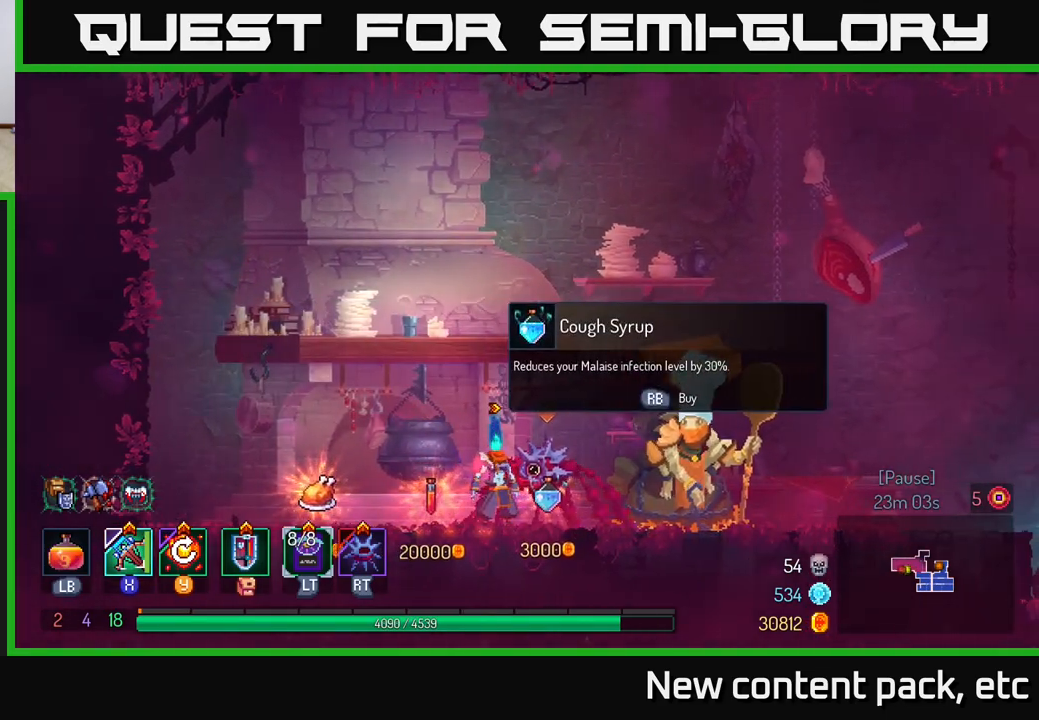
{"buttons": [], "left_stick": "center", "right_stick": "center", "events": [[200, "left_stick", "left"], [367, "left_stick", "center"]]}
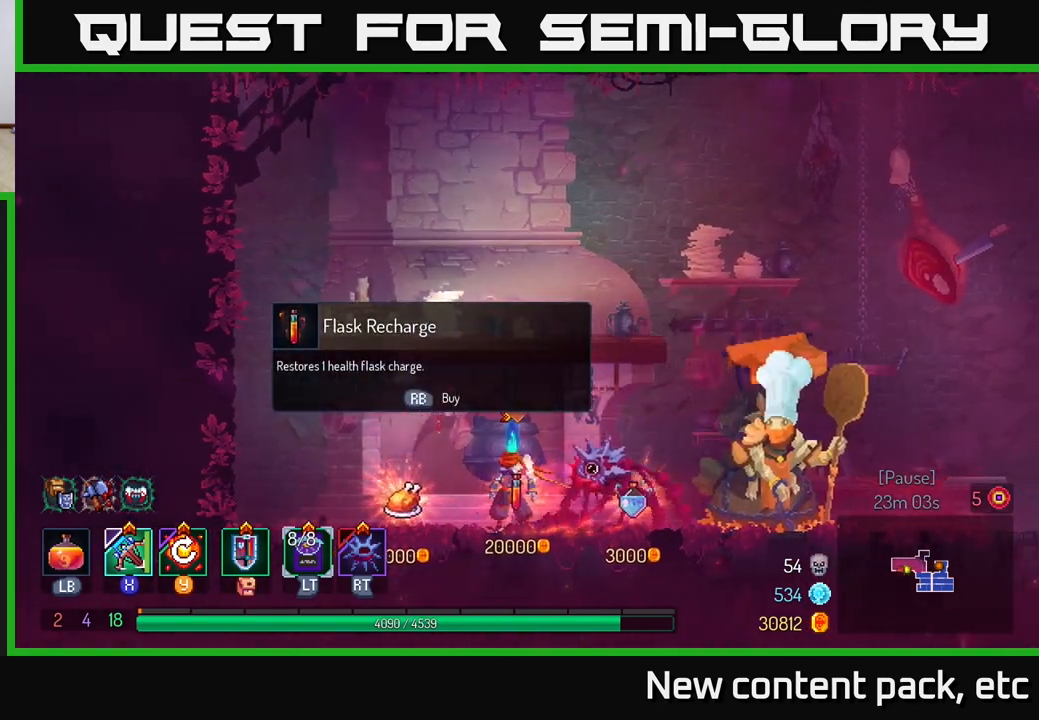
{"buttons": [], "left_stick": "center", "right_stick": "center", "events": [[117, "left_stick", "right"], [167, "left_stick", "center"]]}
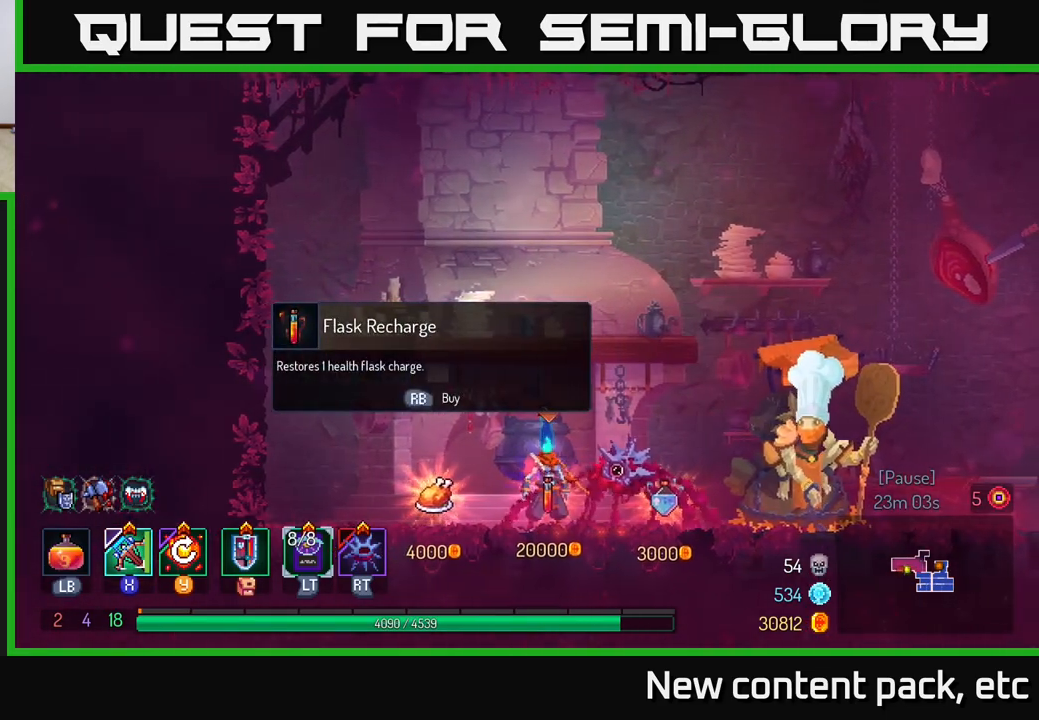
{"buttons": [], "left_stick": "center", "right_stick": "center", "events": []}
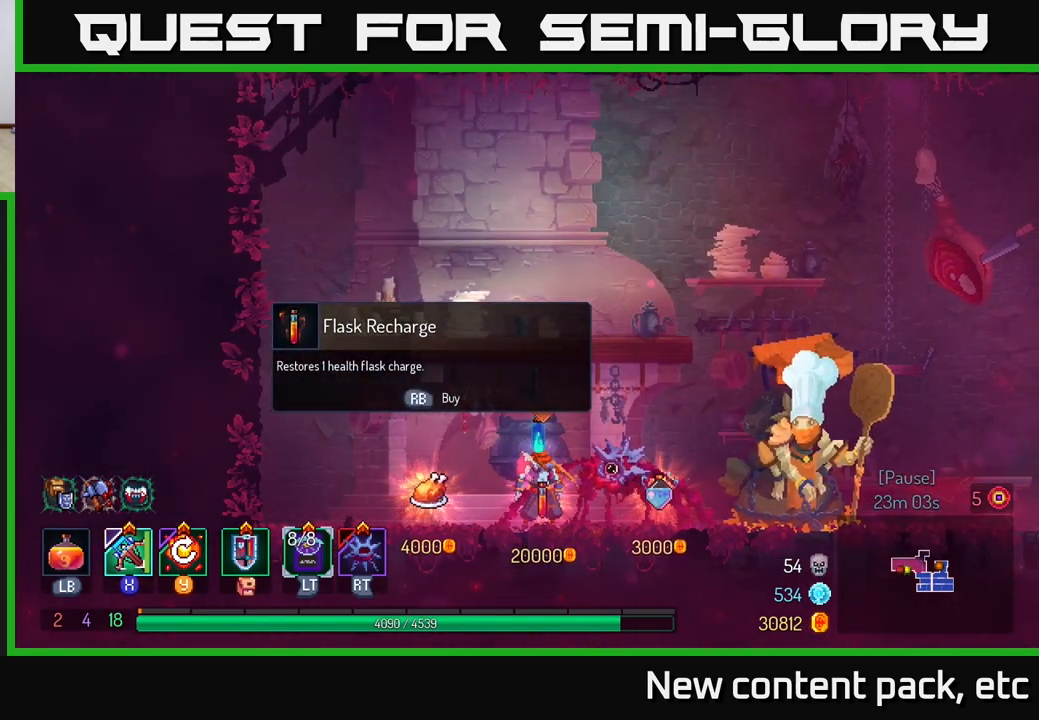
{"buttons": [], "left_stick": "center", "right_stick": "center", "events": [[333, "R1", "down"], [400, "R1", "up"]]}
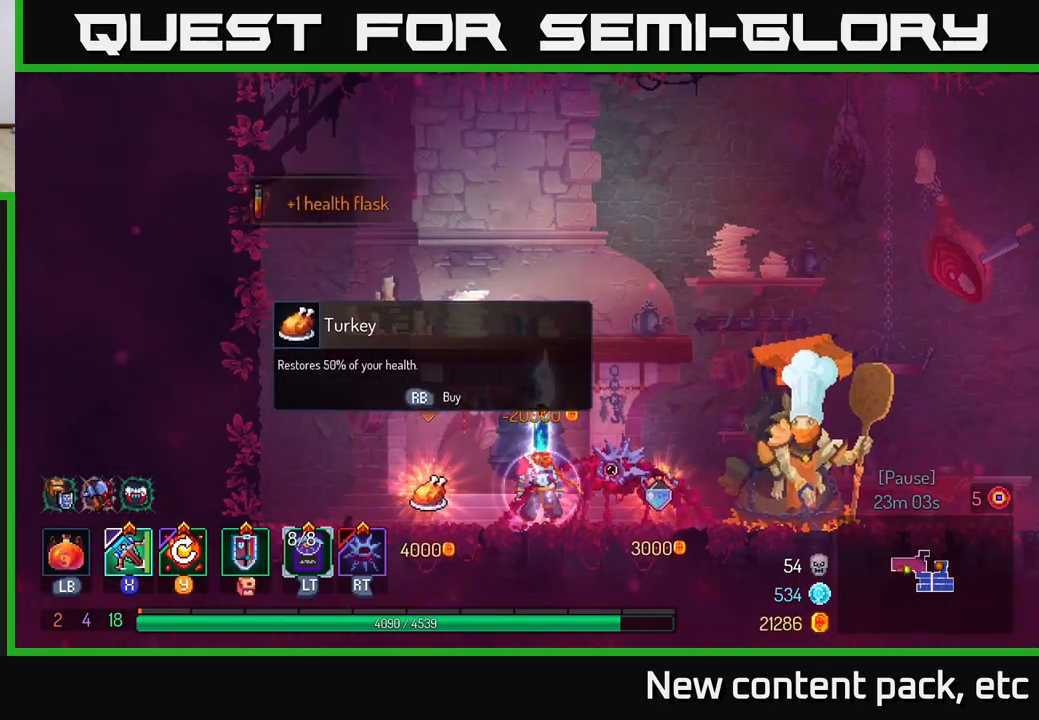
{"buttons": [], "left_stick": "center", "right_stick": "center", "events": []}
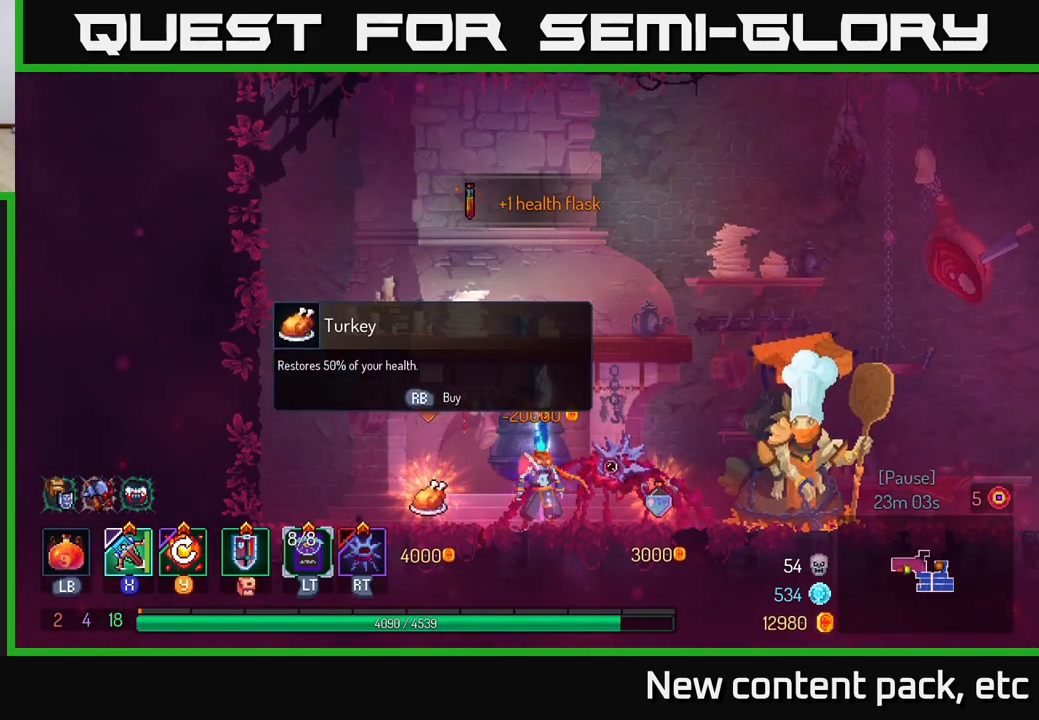
{"buttons": [], "left_stick": "center", "right_stick": "center", "events": []}
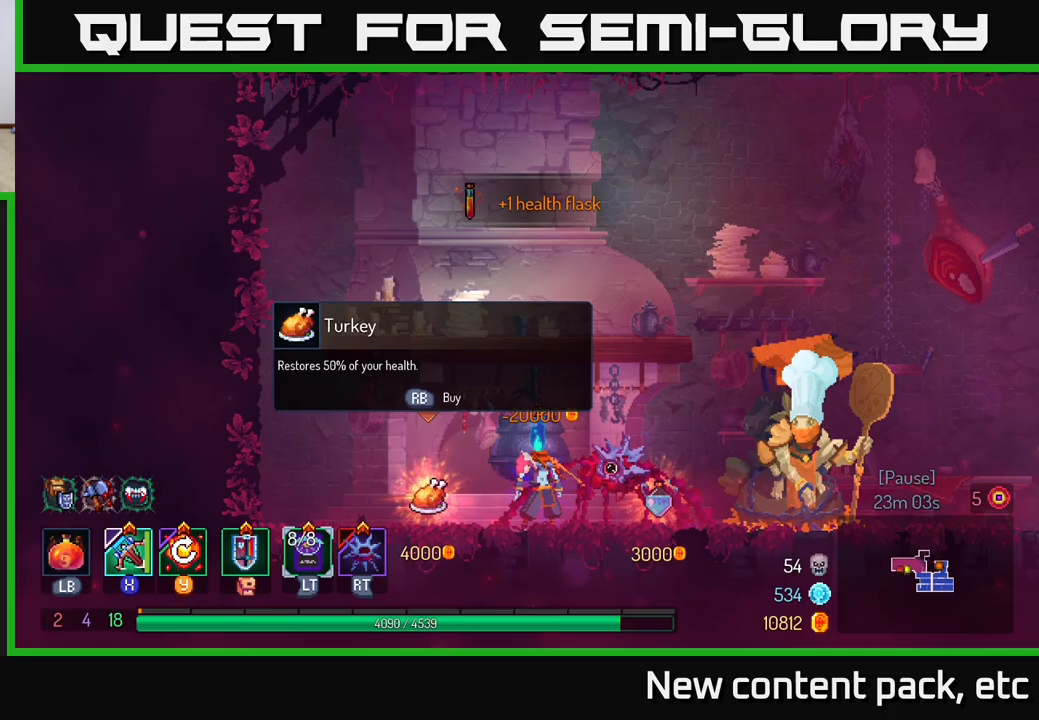
{"buttons": [], "left_stick": "center", "right_stick": "center", "events": [[200, "left_stick", "left"], [400, "left_stick", "center"]]}
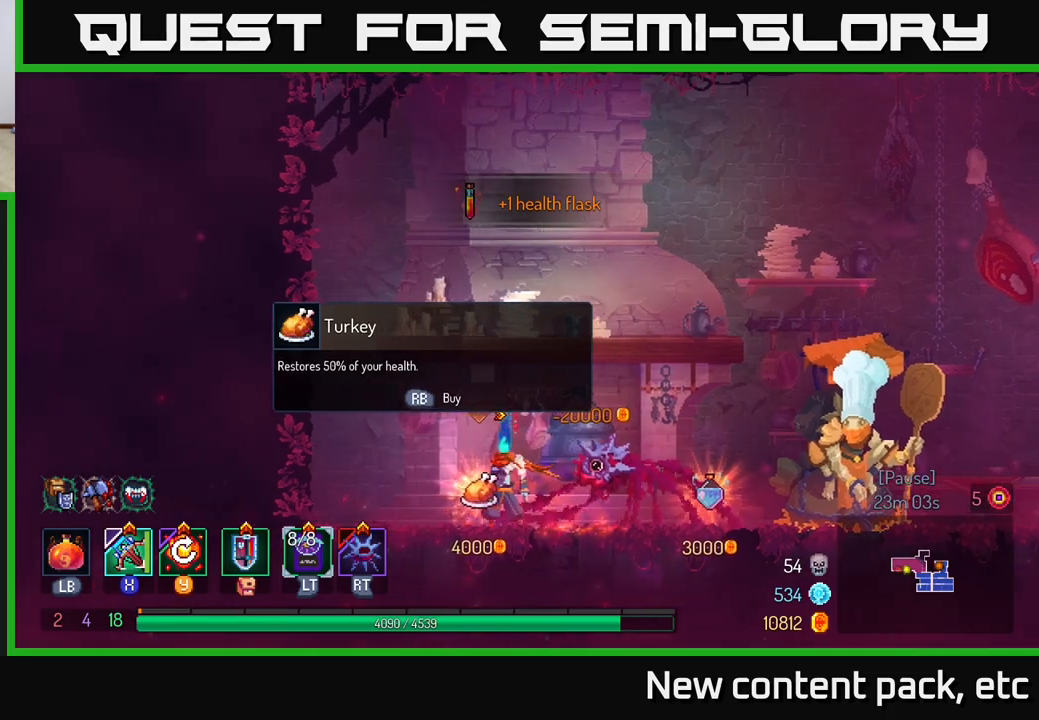
{"buttons": [], "left_stick": "center", "right_stick": "center", "events": [[100, "R1", "down"], [150, "R1", "up"]]}
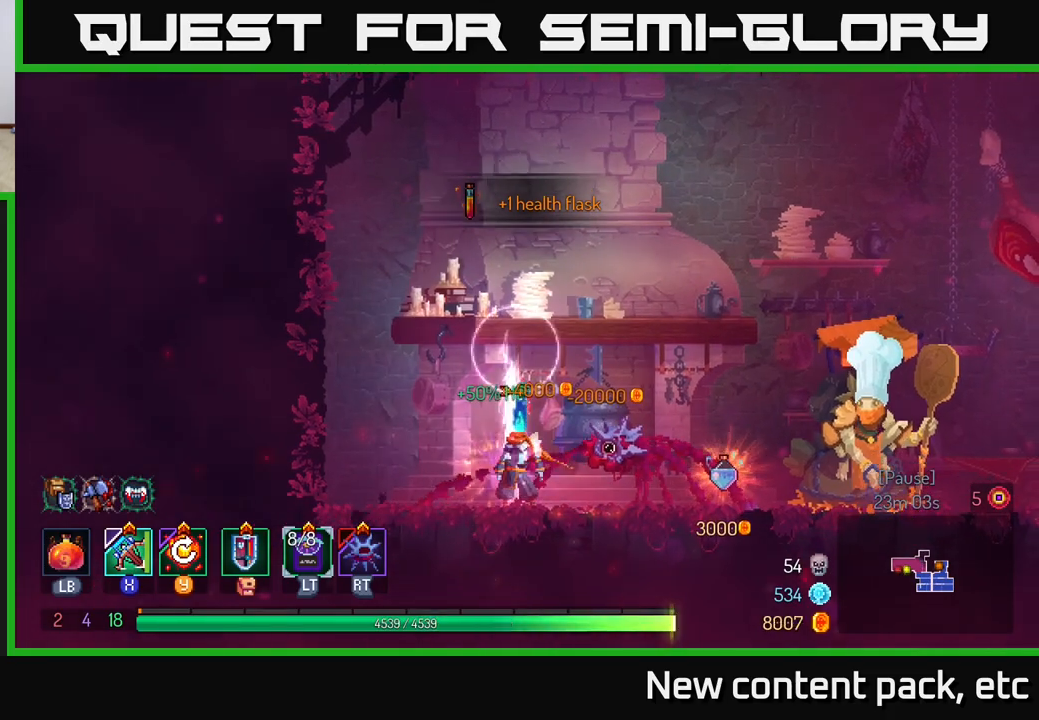
{"buttons": [], "left_stick": "right", "right_stick": "center", "events": [[50, "A", "down"], [150, "A", "up"], [233, "A", "down"], [400, "A", "up"], [433, "left_stick", "right"]]}
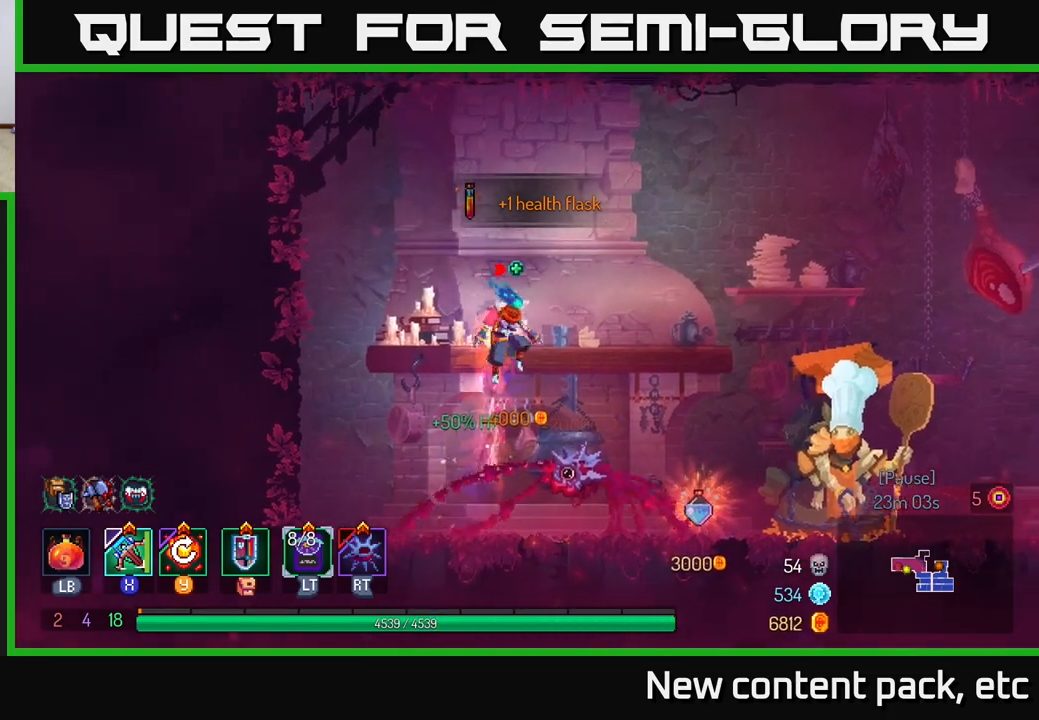
{"buttons": [], "left_stick": "right", "right_stick": "center", "events": []}
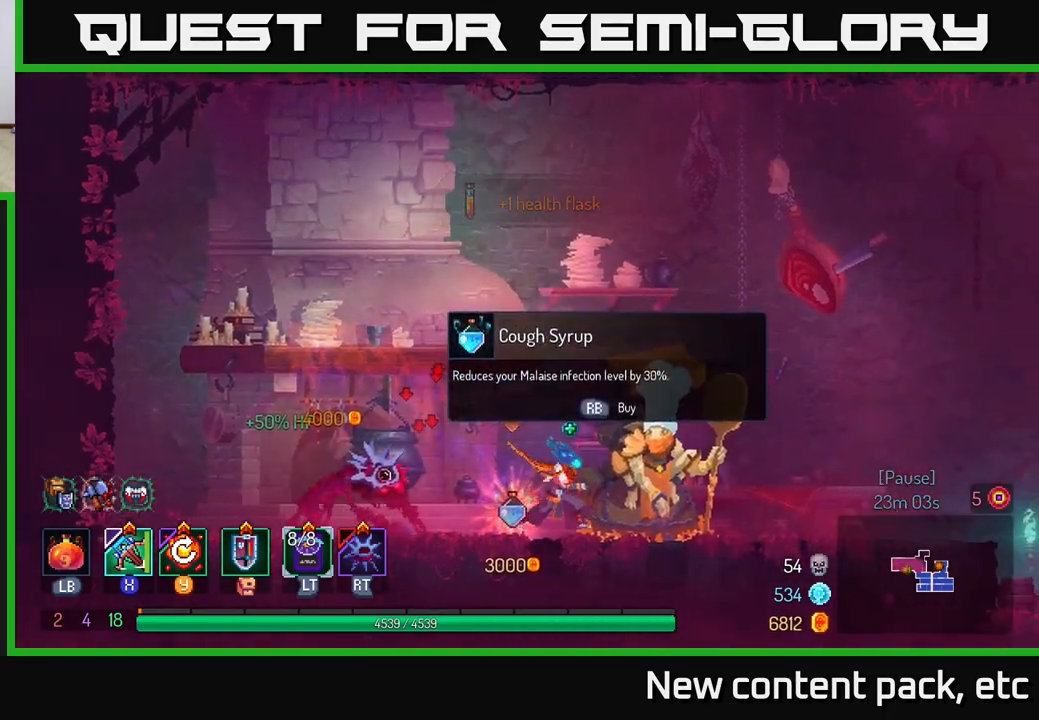
{"buttons": [], "left_stick": "right", "right_stick": "center", "events": [[83, "B", "down"], [267, "B", "up"]]}
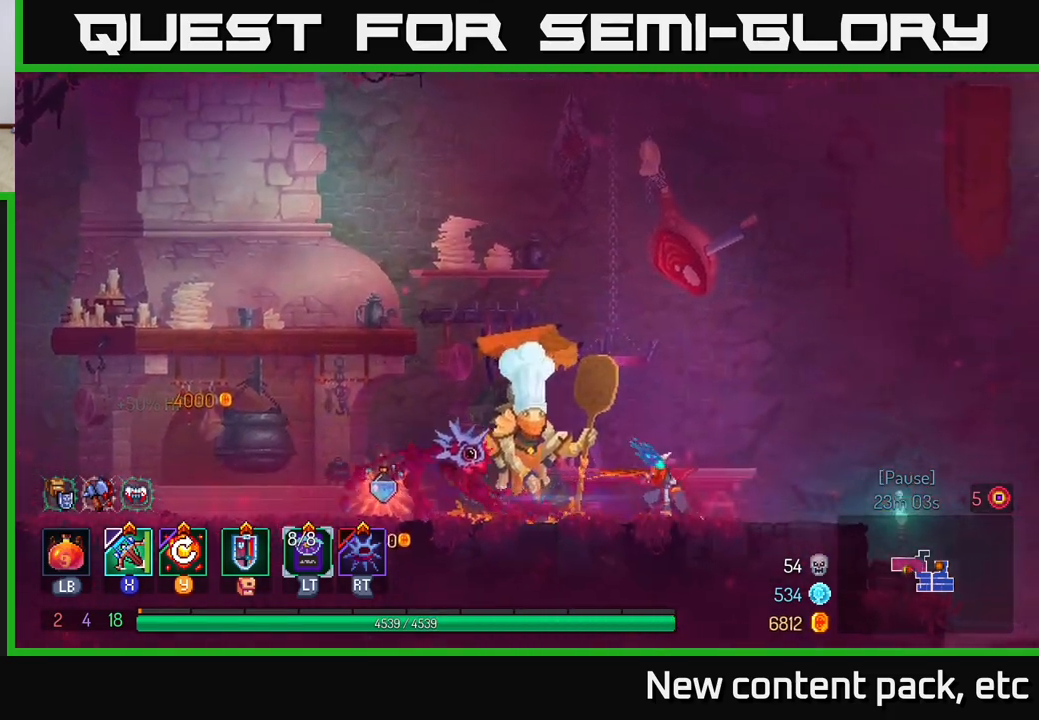
{"buttons": ["A"], "left_stick": "right", "right_stick": "center", "events": [[483, "A", "down"]]}
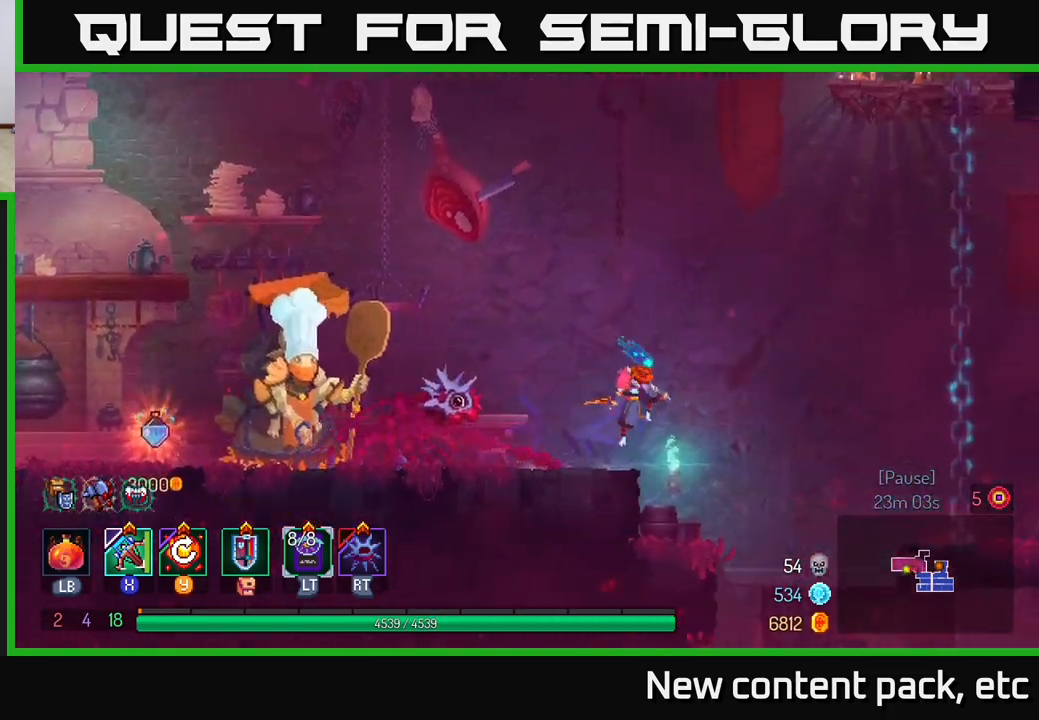
{"buttons": ["A"], "left_stick": "right", "right_stick": "center", "events": [[167, "A", "up"], [233, "A", "down"]]}
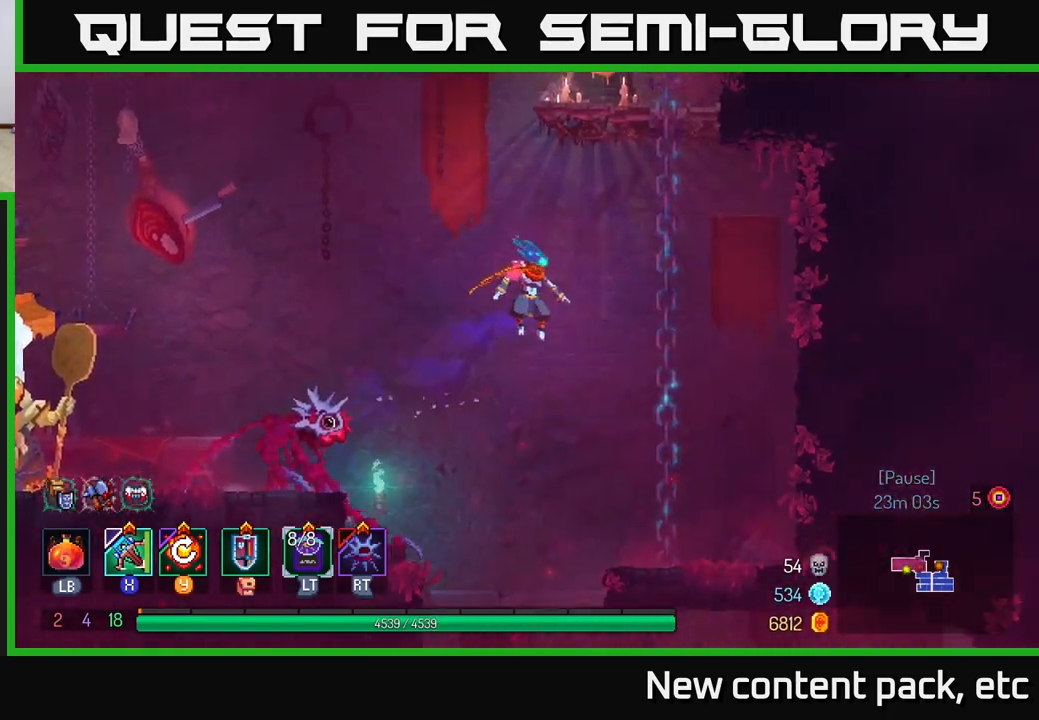
{"buttons": [], "left_stick": "up", "right_stick": "center", "events": [[83, "A", "up"], [300, "left_stick", "up"]]}
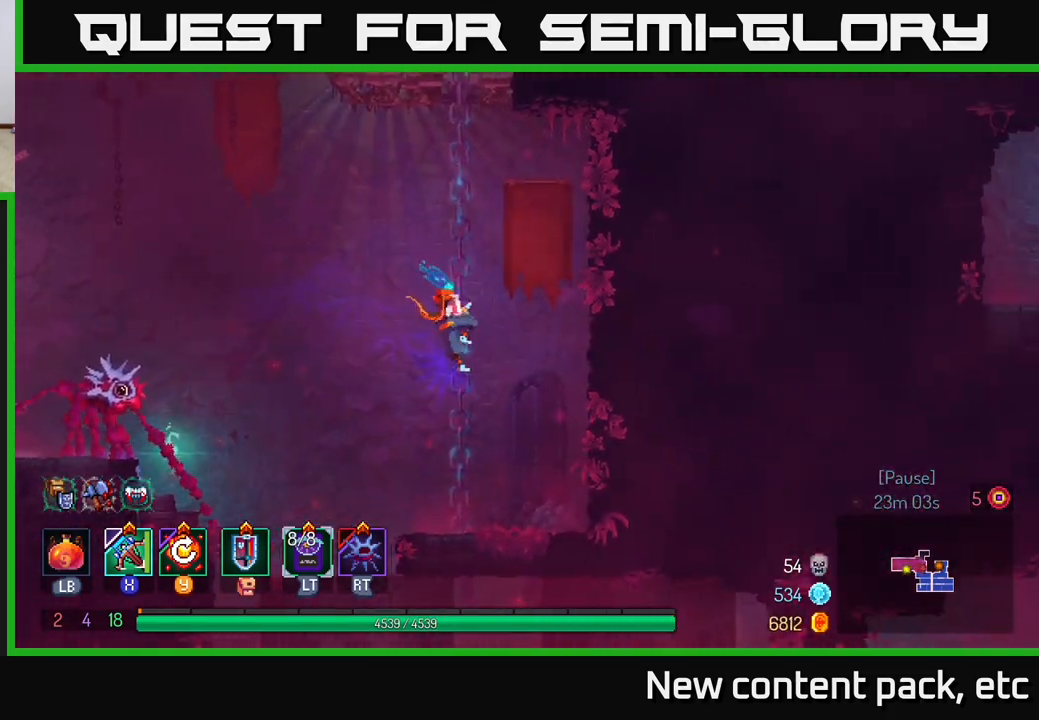
{"buttons": [], "left_stick": "up", "right_stick": "center", "events": []}
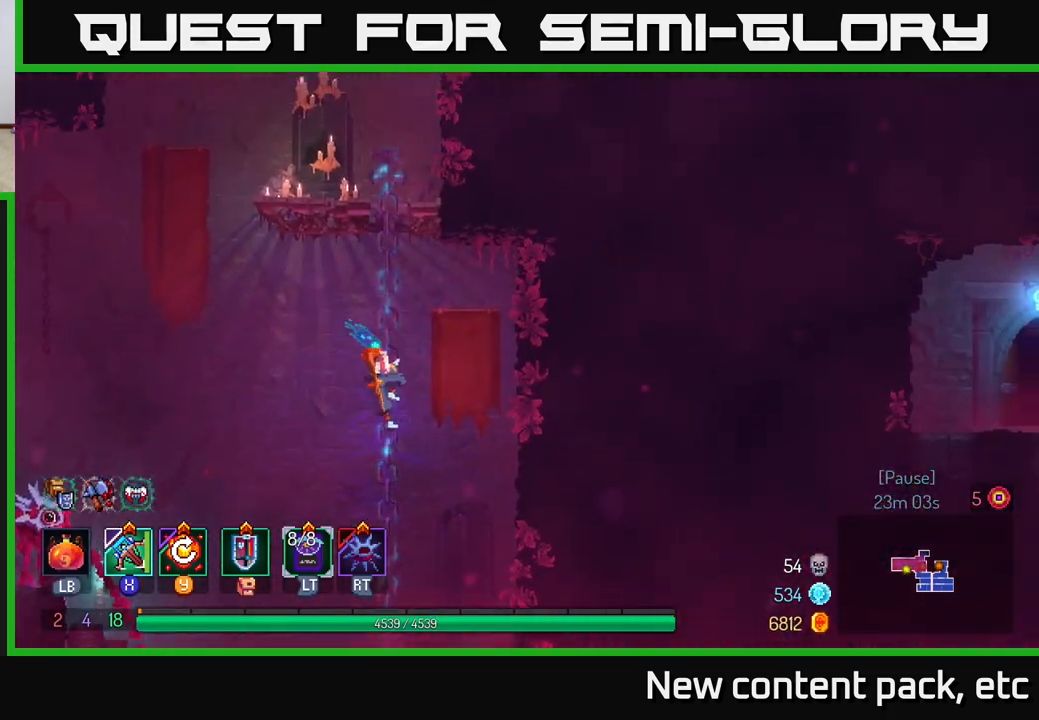
{"buttons": [], "left_stick": "up", "right_stick": "center", "events": []}
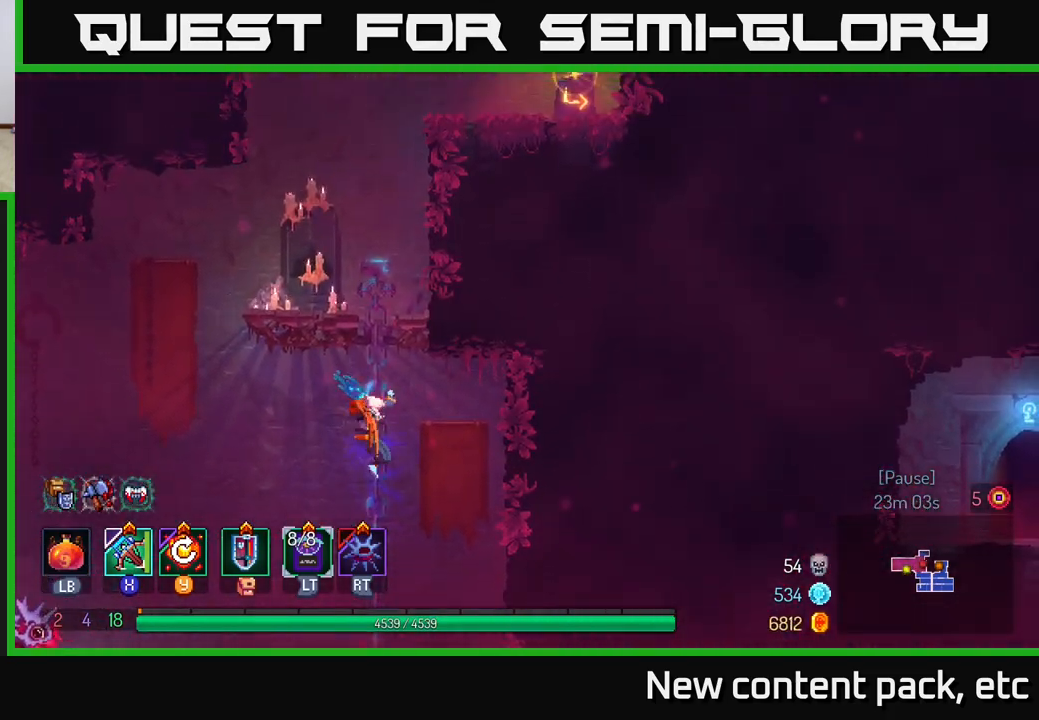
{"buttons": [], "left_stick": "up", "right_stick": "center", "events": []}
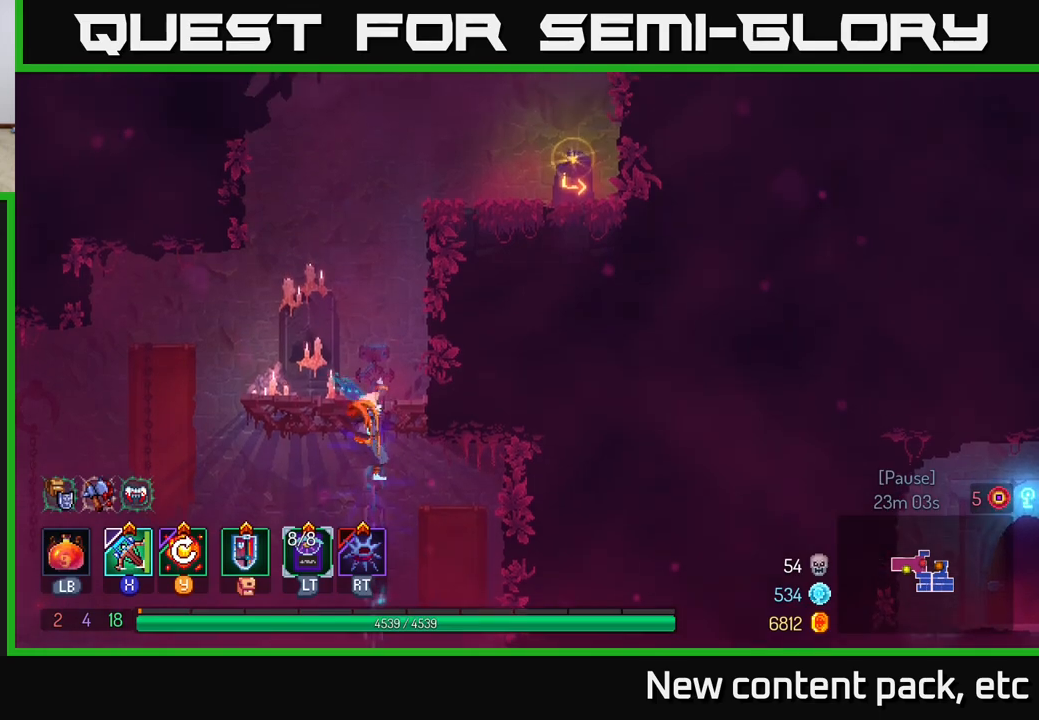
{"buttons": ["A"], "left_stick": "up-right", "right_stick": "center", "events": [[133, "left_stick", "up-right"], [300, "A", "down"], [400, "A", "up"], [483, "A", "down"]]}
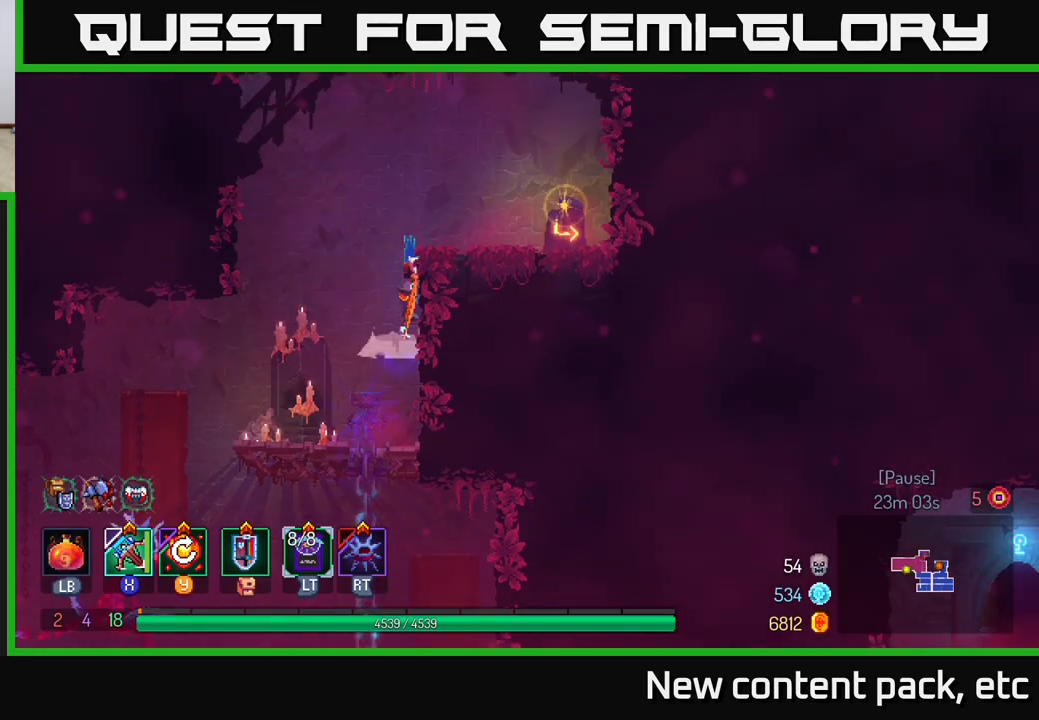
{"buttons": [], "left_stick": "up-right", "right_stick": "center", "events": [[133, "A", "up"], [383, "Y", "down"], [467, "Y", "up"]]}
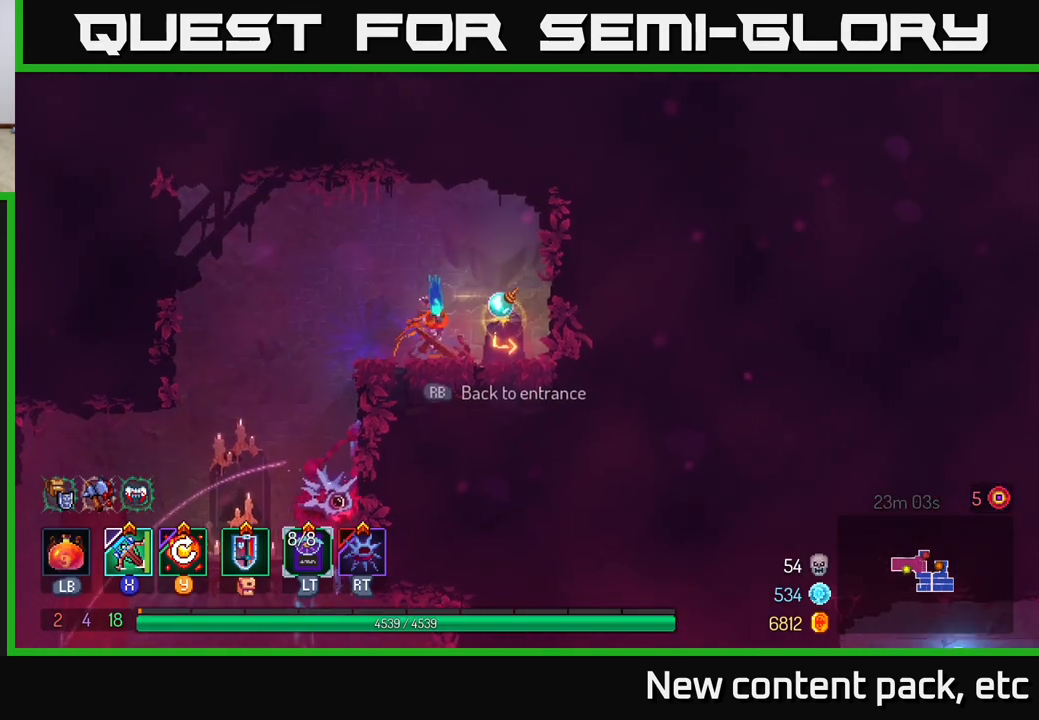
{"buttons": [], "left_stick": "up-right", "right_stick": "center", "events": []}
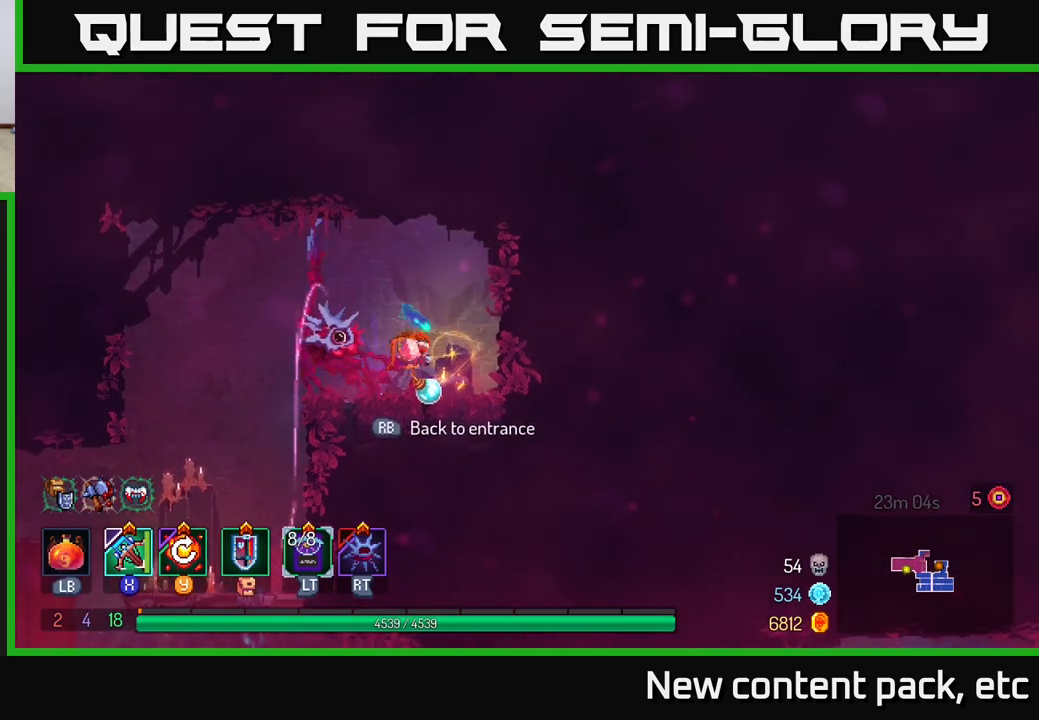
{"buttons": [], "left_stick": "center", "right_stick": "center", "events": [[100, "R1", "down"], [100, "left_stick", "center"], [183, "R1", "up"]]}
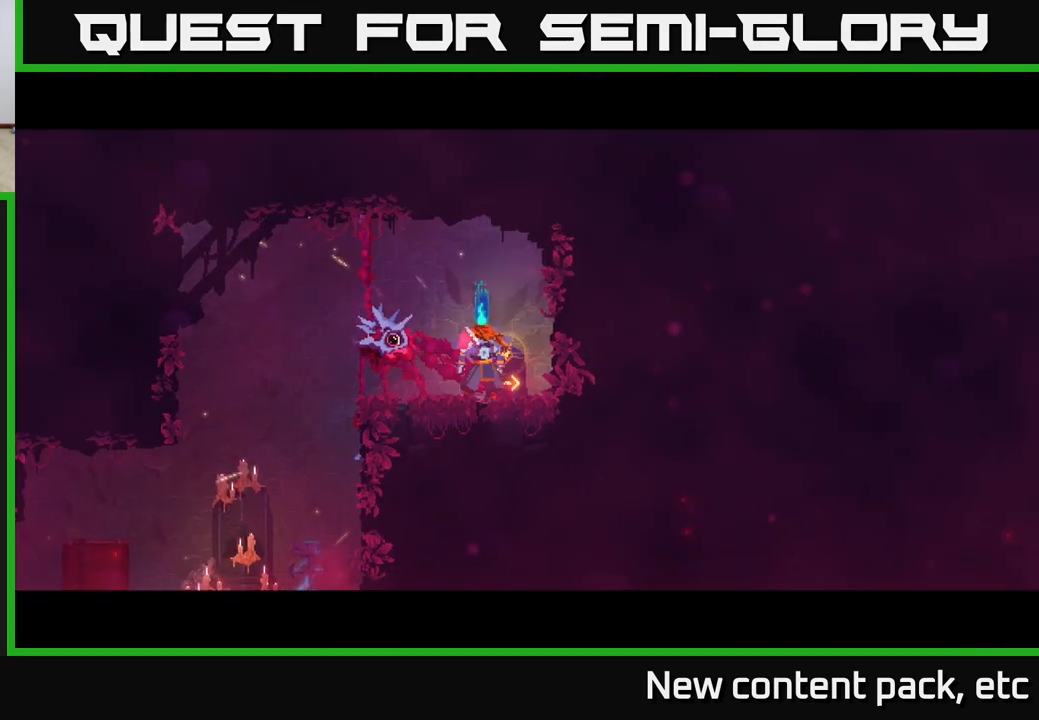
{"buttons": [], "left_stick": "center", "right_stick": "center", "events": []}
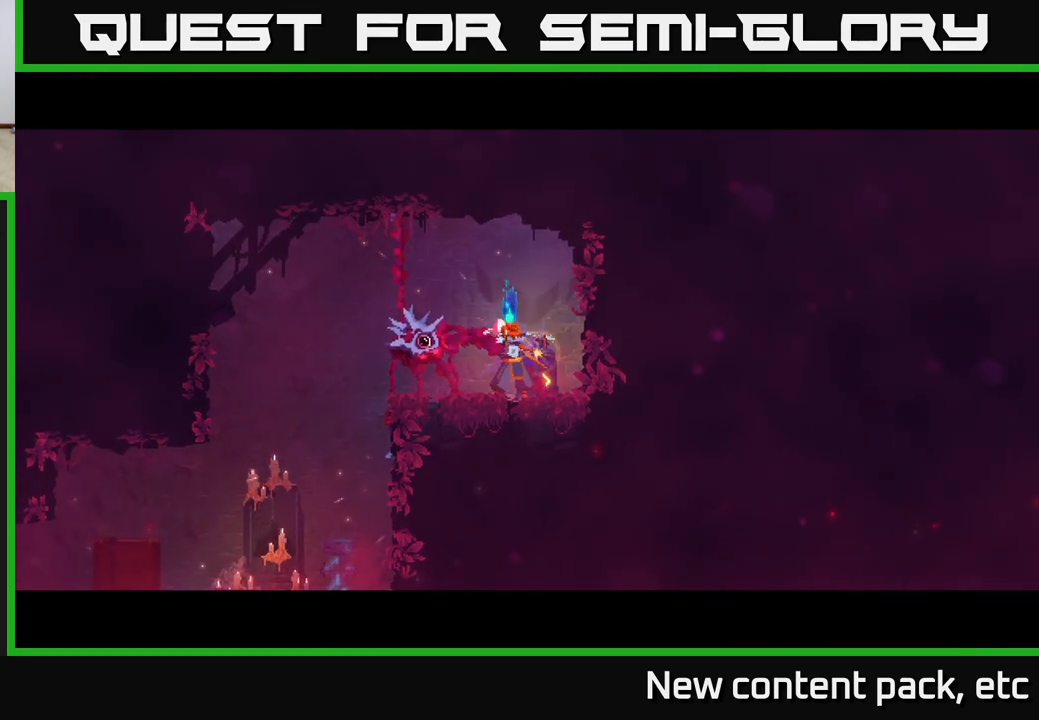
{"buttons": [], "left_stick": "center", "right_stick": "center", "events": []}
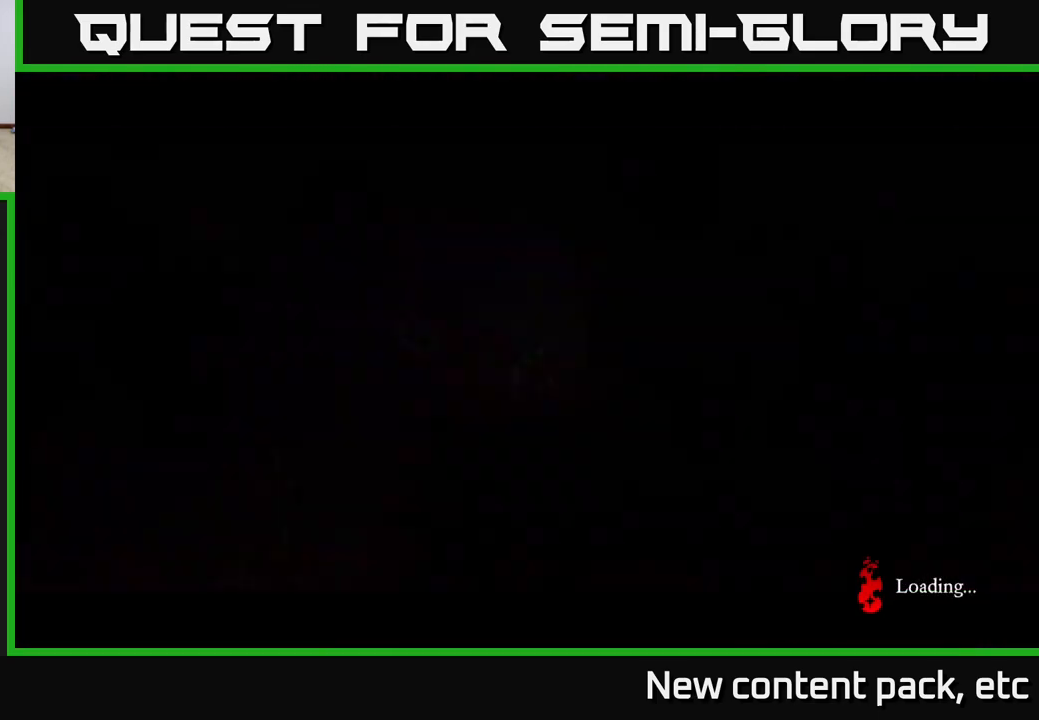
{"buttons": [], "left_stick": "center", "right_stick": "center", "events": []}
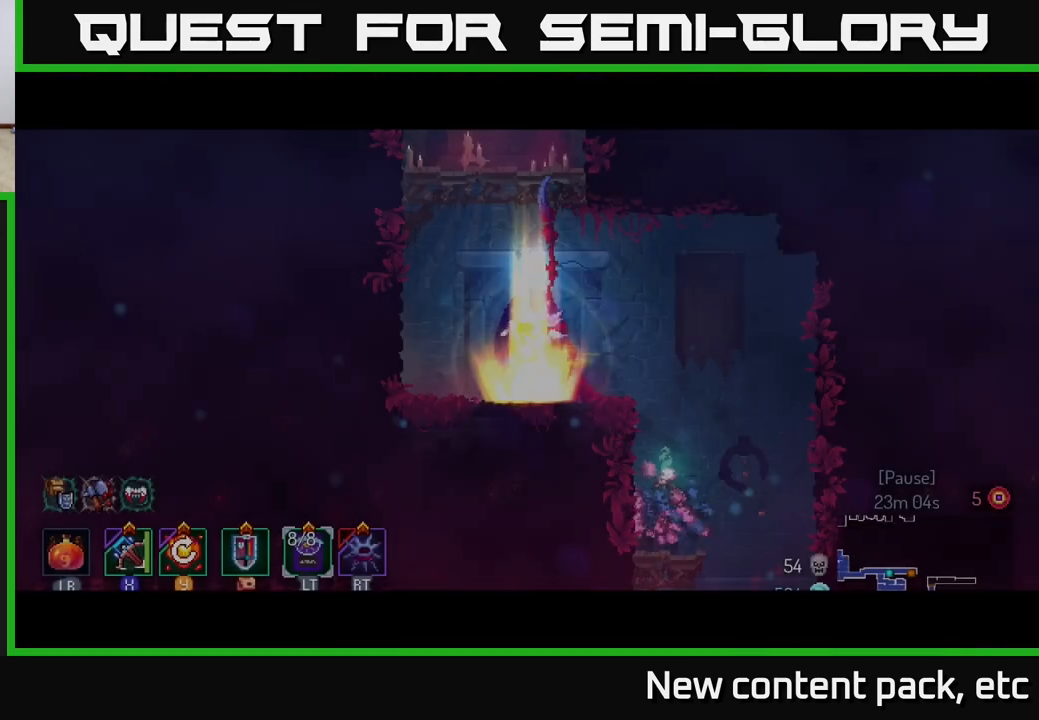
{"buttons": [], "left_stick": "center", "right_stick": "center", "events": []}
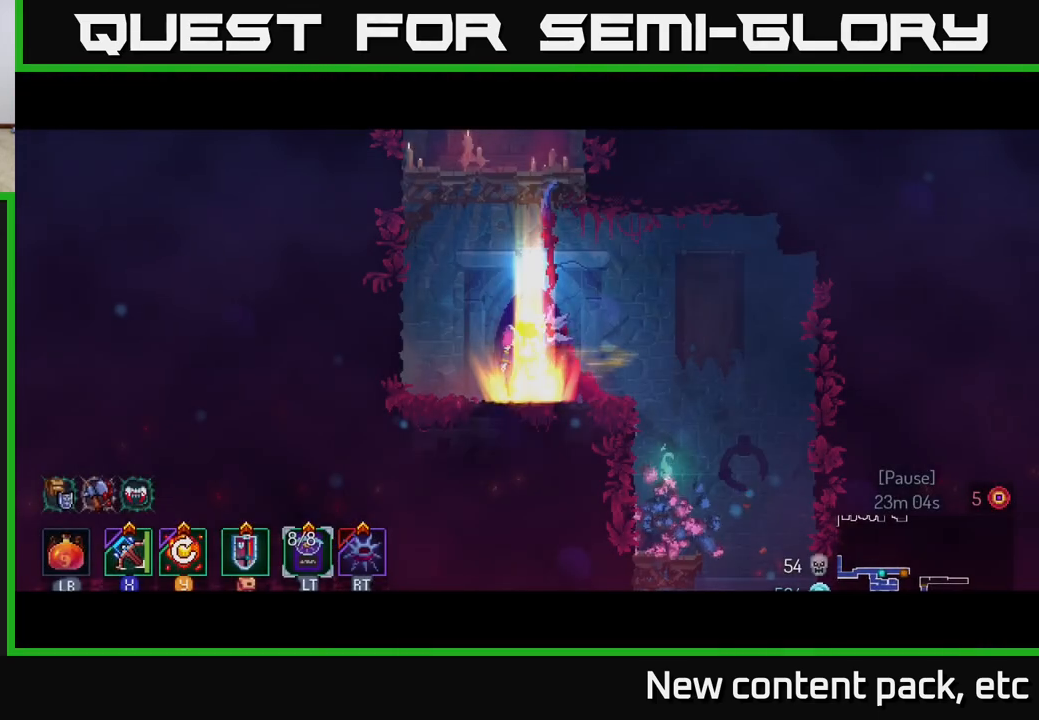
{"buttons": [], "left_stick": "center", "right_stick": "center", "events": [[150, "SELECT", "down"], [317, "SELECT", "up"]]}
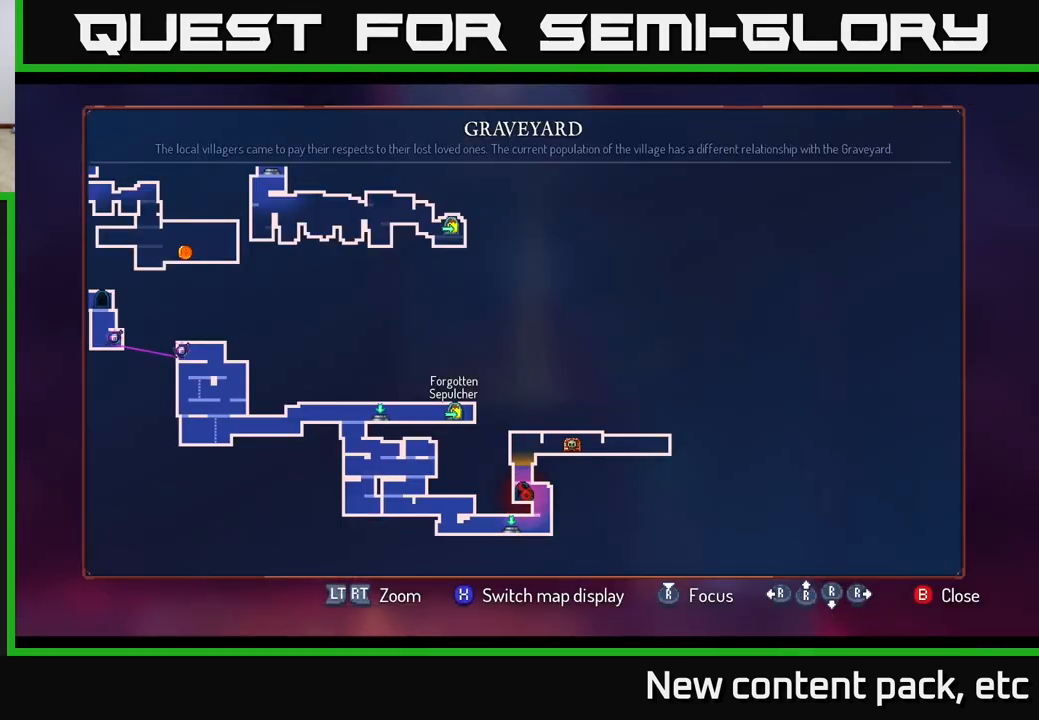
{"buttons": [], "left_stick": "center", "right_stick": "center", "events": []}
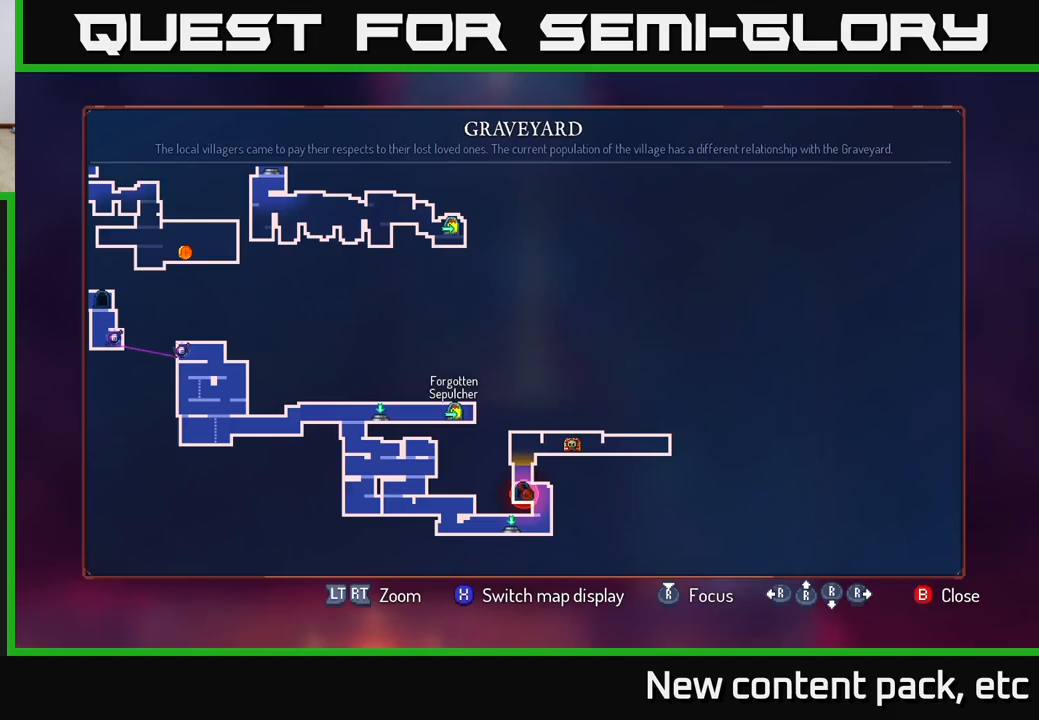
{"buttons": ["A"], "left_stick": "left", "right_stick": "center", "events": [[67, "SELECT", "down"], [150, "SELECT", "up"], [267, "A", "down"], [267, "left_stick", "left"], [417, "A", "up"], [450, "A", "down"]]}